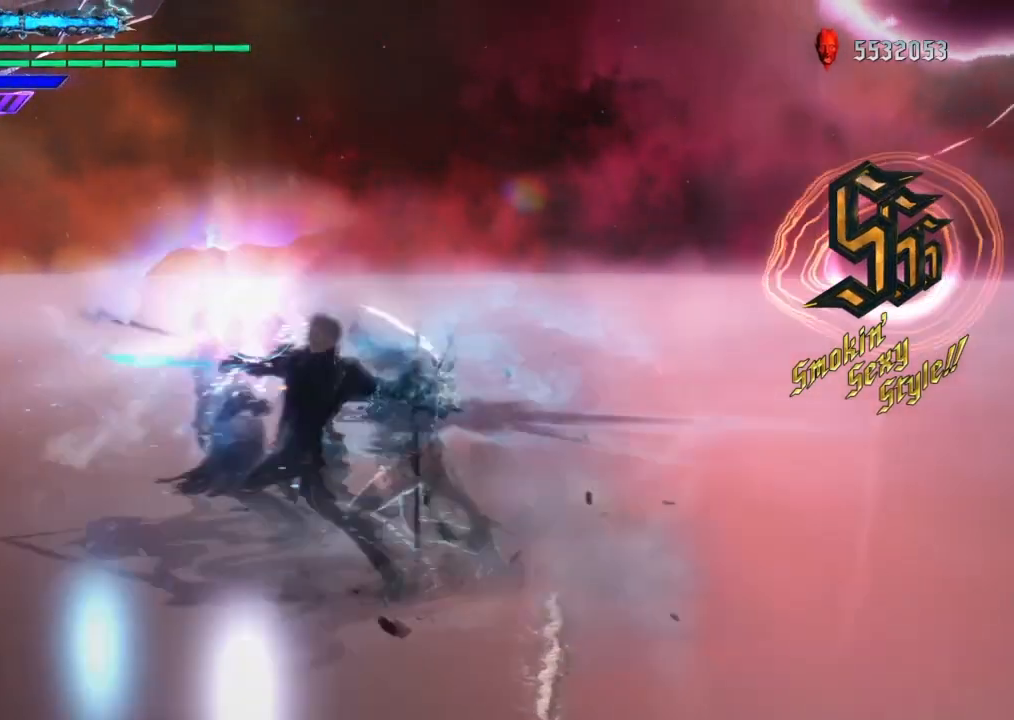
Gameplay with a controller (PlayStation layout); each line is a JSON object with the inputs held at the frame after it. "events" lists button and stick changes between this image and that frame as [ms after this image, input, new state], when the widget could be followed in between. Not read: L3 R1 R2.
{"buttons": ["TRIANGLE"], "left_stick": "up", "right_stick": "center", "events": [[100, "TRIANGLE", "up"], [233, "CIRCLE", "down"], [233, "left_stick", "up"], [300, "CIRCLE", "up"], [400, "TRIANGLE", "down"]]}
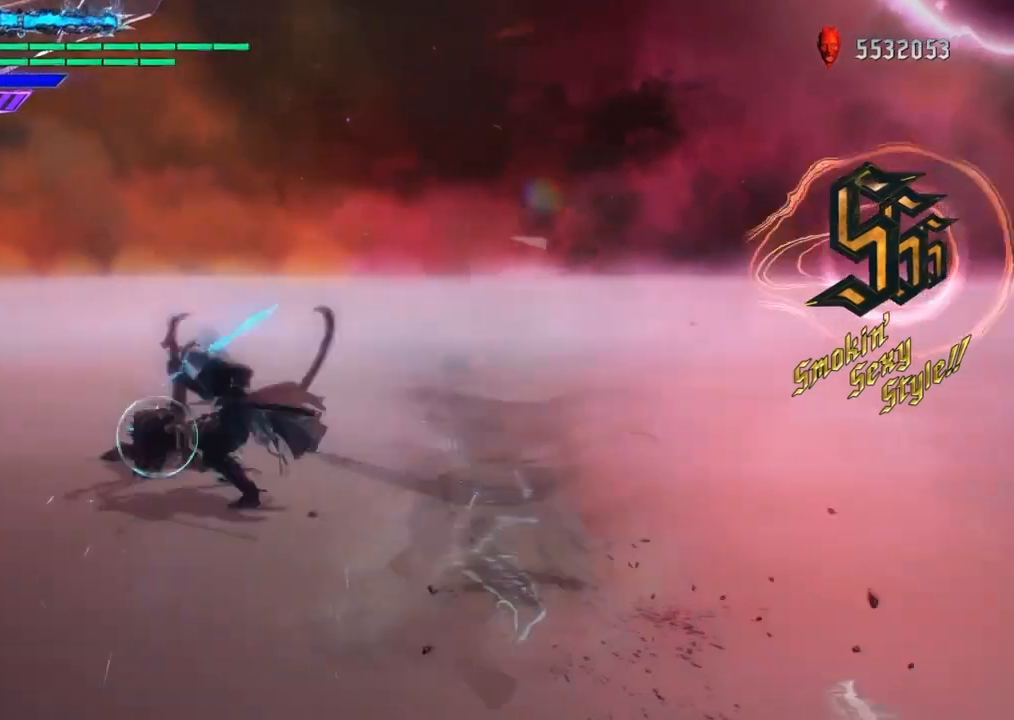
{"buttons": [], "left_stick": "down", "right_stick": "center", "events": [[67, "TRIANGLE", "up"], [134, "TRIANGLE", "down"], [200, "left_stick", "center"], [267, "TRIANGLE", "up"], [300, "left_stick", "down"]]}
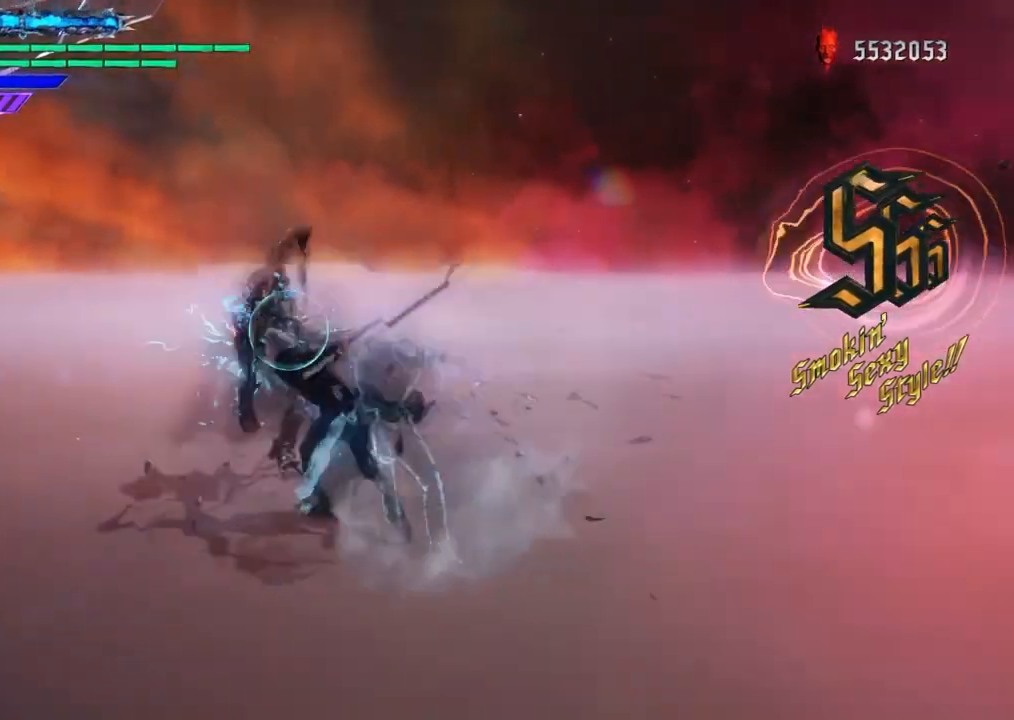
{"buttons": [], "left_stick": "down", "right_stick": "center", "events": [[267, "TRIANGLE", "down"], [333, "TRIANGLE", "up"], [400, "TRIANGLE", "down"], [500, "TRIANGLE", "up"]]}
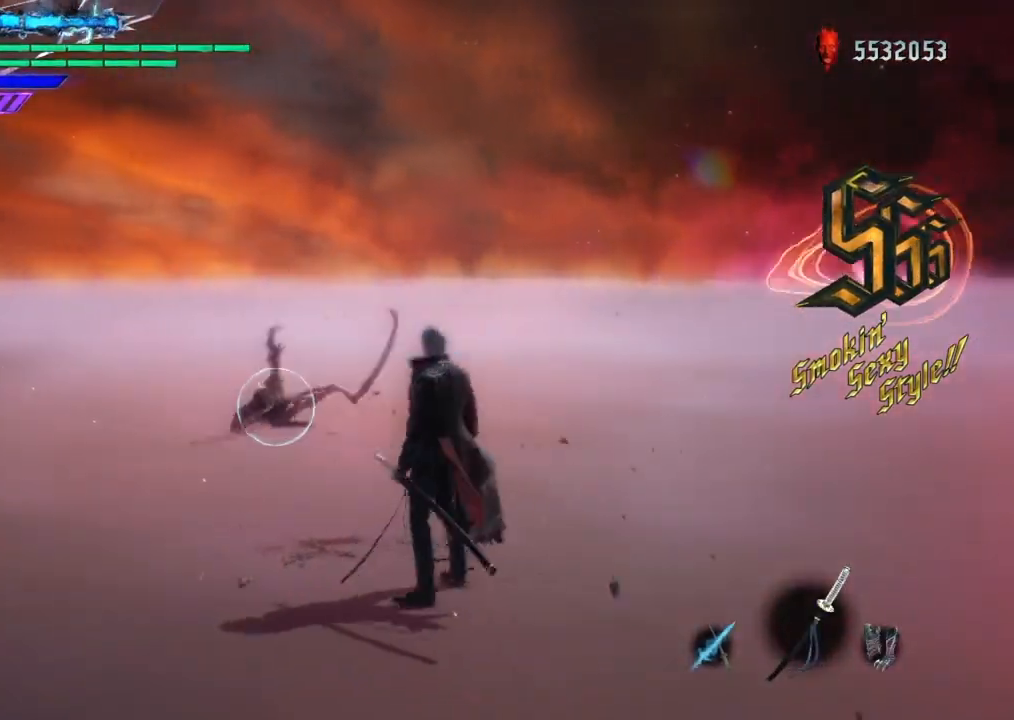
{"buttons": [], "left_stick": "center", "right_stick": "center", "events": [[67, "left_stick", "center"], [134, "CIRCLE", "down"], [234, "CIRCLE", "up"]]}
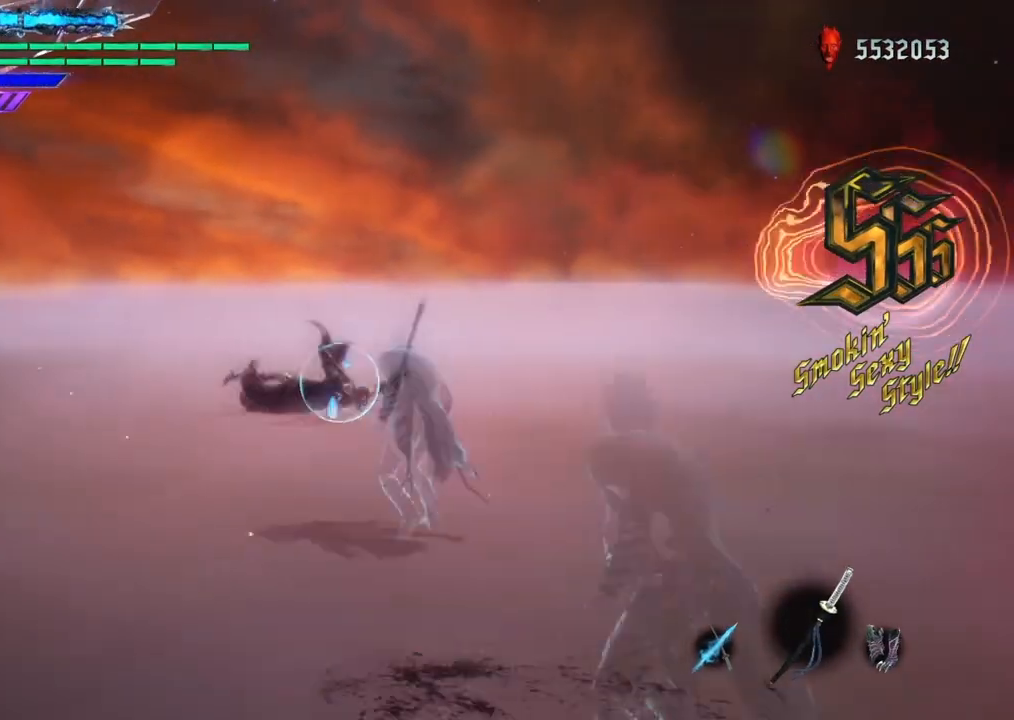
{"buttons": ["TRIANGLE"], "left_stick": "center", "right_stick": "center", "events": [[133, "TRIANGLE", "down"], [233, "TRIANGLE", "up"], [433, "TRIANGLE", "down"]]}
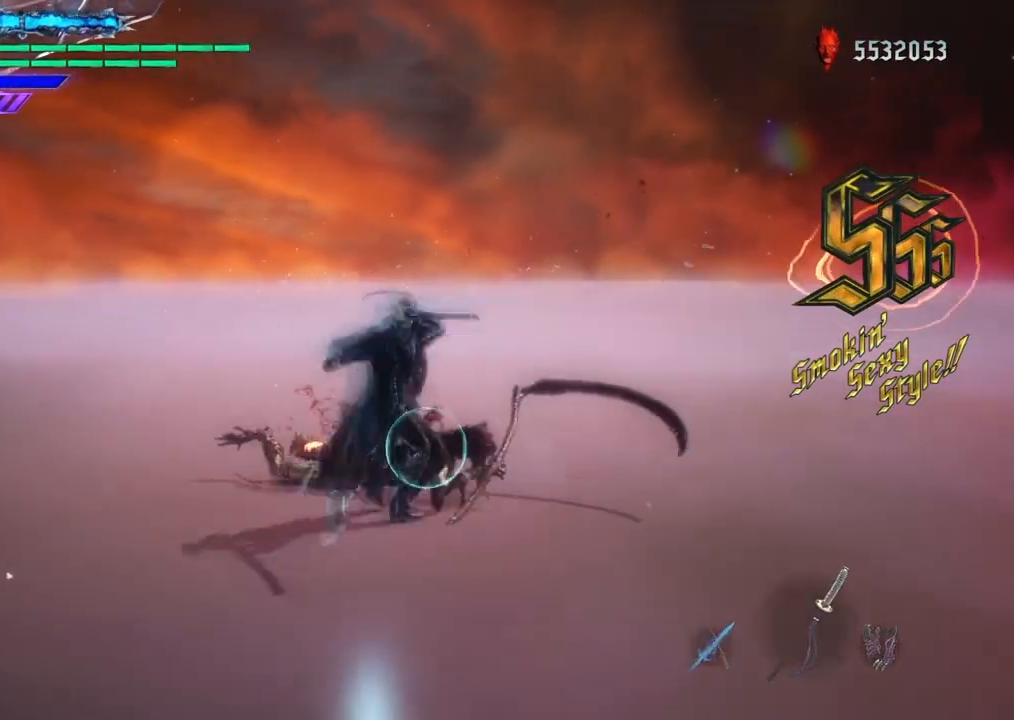
{"buttons": ["TRIANGLE"], "left_stick": "center", "right_stick": "center", "events": [[67, "TRIANGLE", "up"], [467, "TRIANGLE", "down"]]}